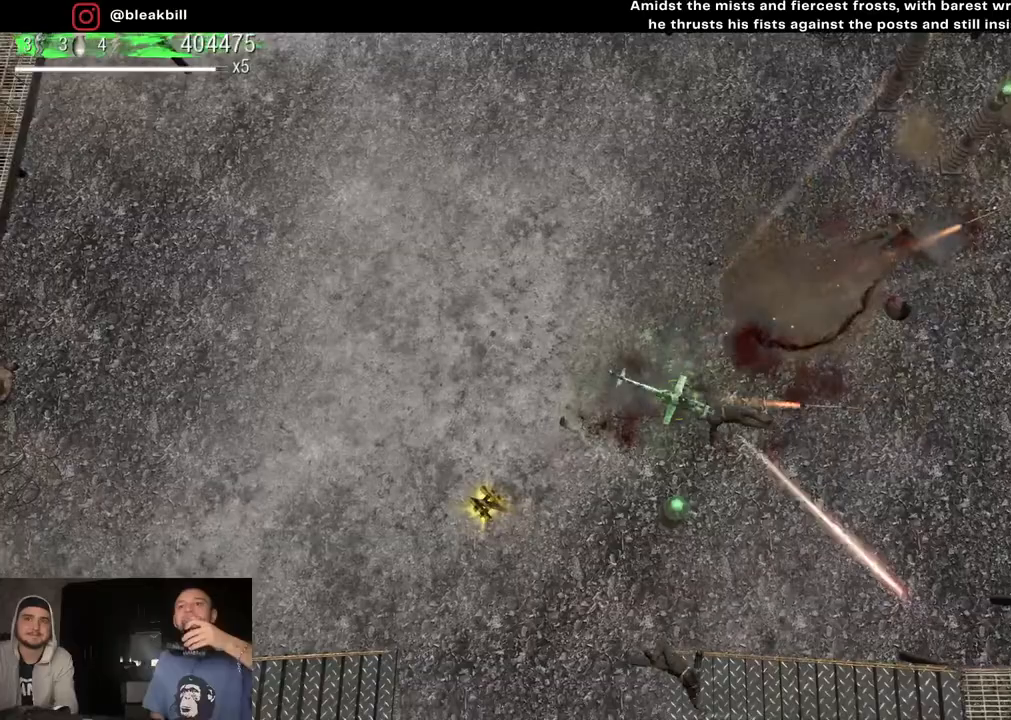
Gameplay with a controller (PlayStation layout); each line is a JSON object with the inputs held at the frame after it. "events" lists button and stick changes between this image and that frame as [ms after this image, input, new state], when the widget could be followed in between.
{"buttons": [], "left_stick": "down-left", "right_stick": "center", "events": [[167, "right_stick", "center"]]}
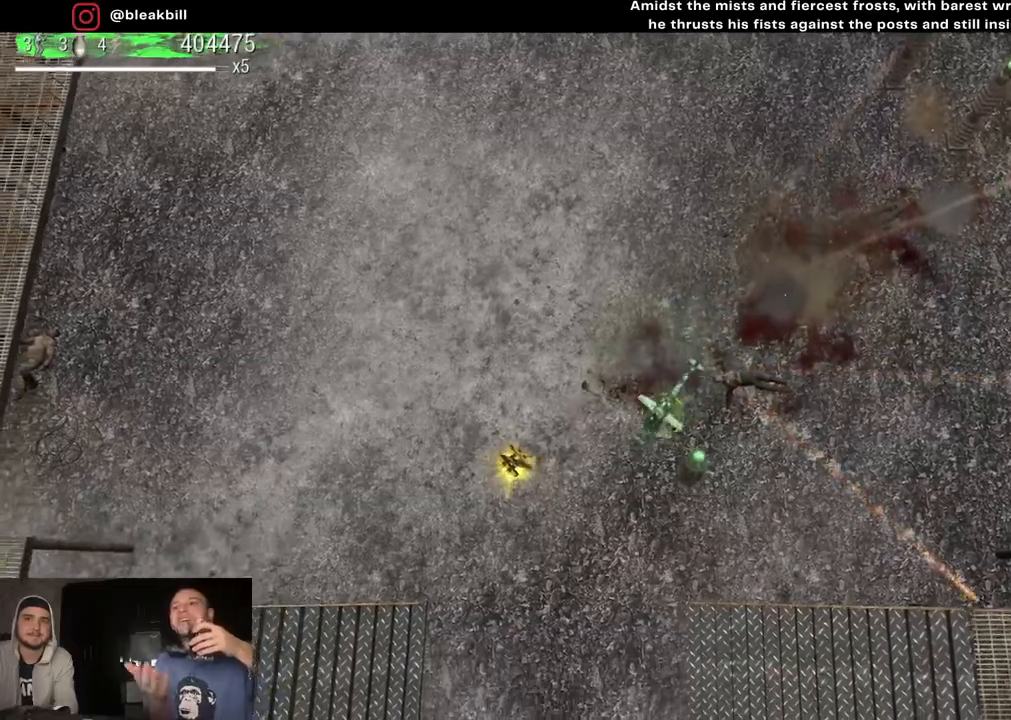
{"buttons": [], "left_stick": "up", "right_stick": "center", "events": [[483, "left_stick", "up"]]}
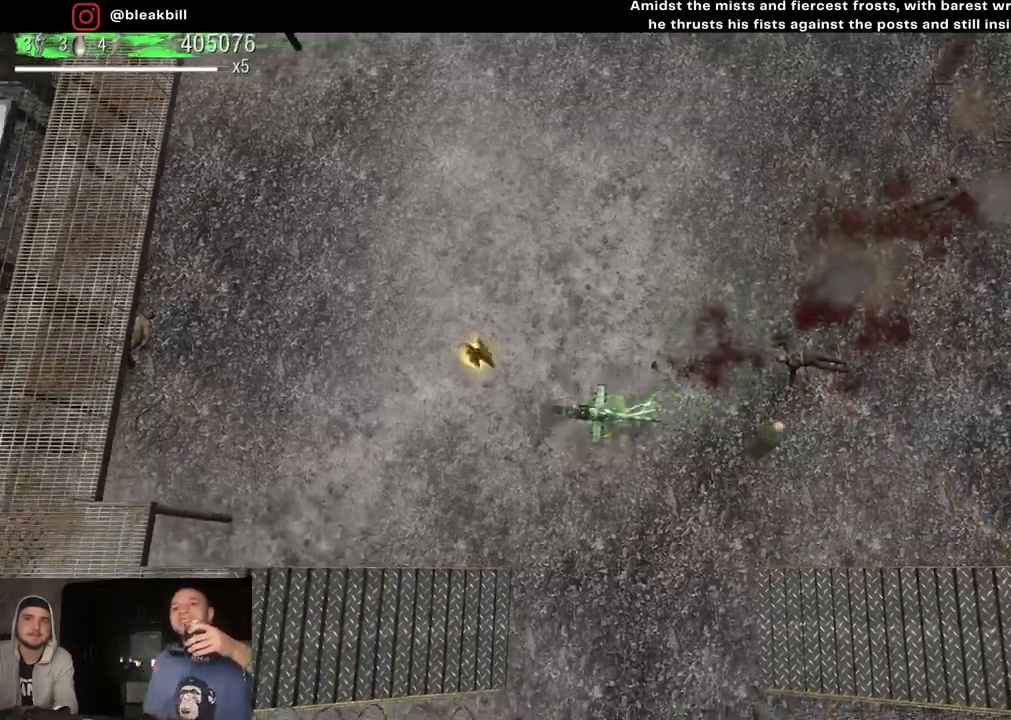
{"buttons": [], "left_stick": "up", "right_stick": "center", "events": []}
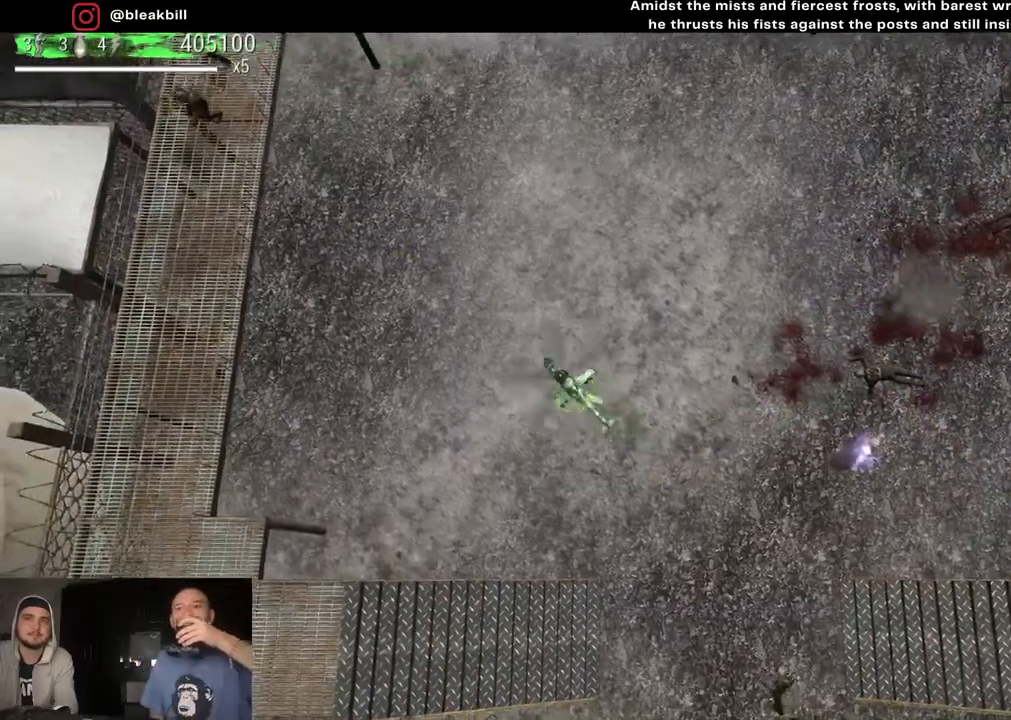
{"buttons": [], "left_stick": "down", "right_stick": "up-left", "events": [[183, "left_stick", "up-left"], [183, "right_stick", "up-left"], [350, "left_stick", "up-right"], [450, "left_stick", "down"]]}
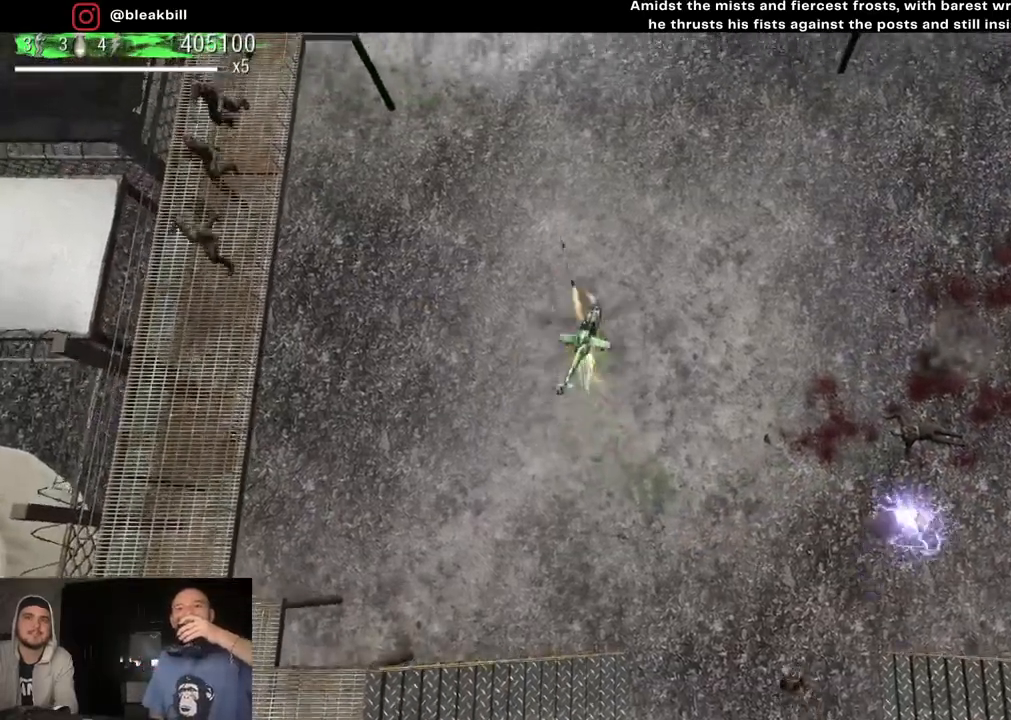
{"buttons": [], "left_stick": "down", "right_stick": "down-left", "events": [[67, "right_stick", "left"], [267, "right_stick", "down-left"]]}
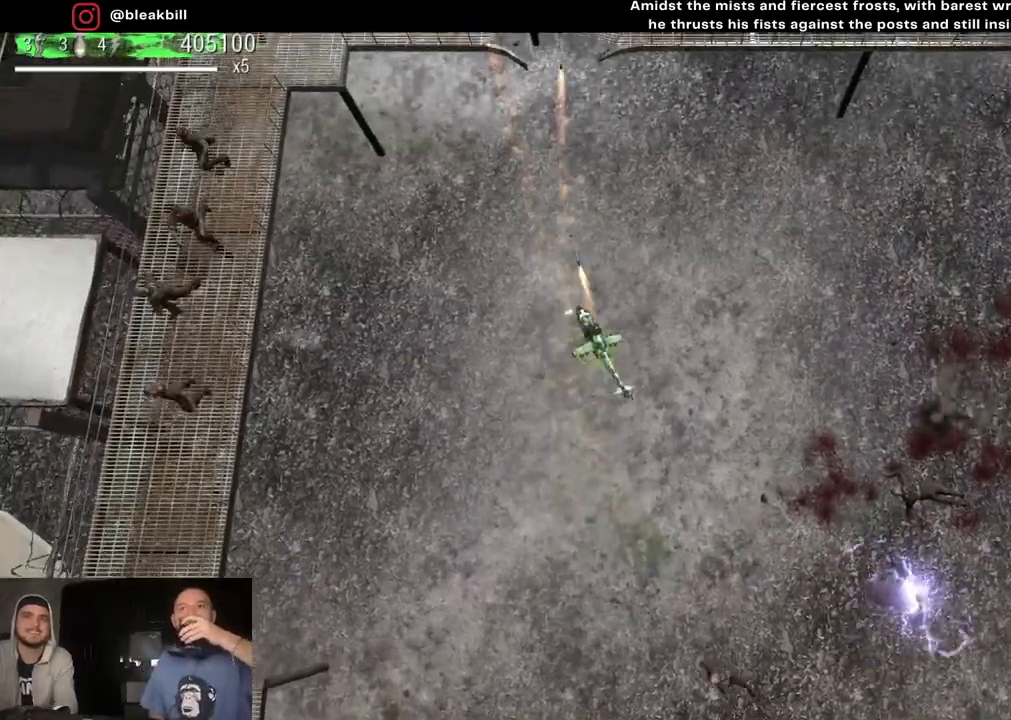
{"buttons": [], "left_stick": "down-left", "right_stick": "down", "events": [[183, "right_stick", "down"], [333, "left_stick", "down-left"]]}
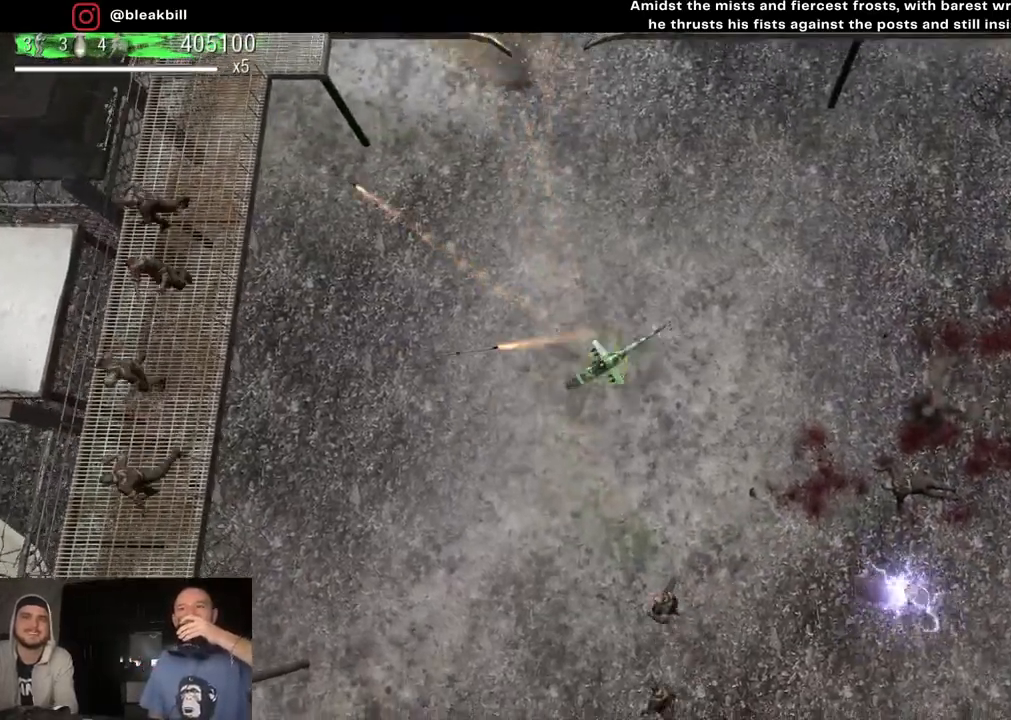
{"buttons": [], "left_stick": "down", "right_stick": "down", "events": [[217, "left_stick", "down"]]}
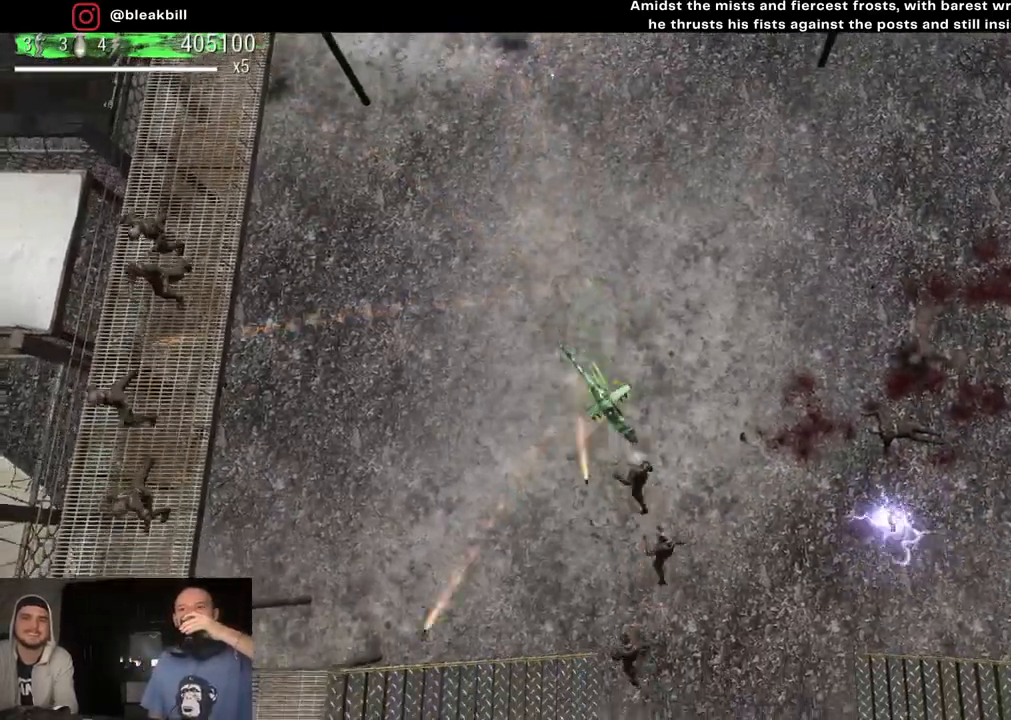
{"buttons": [], "left_stick": "down-left", "right_stick": "down", "events": [[250, "left_stick", "down-left"]]}
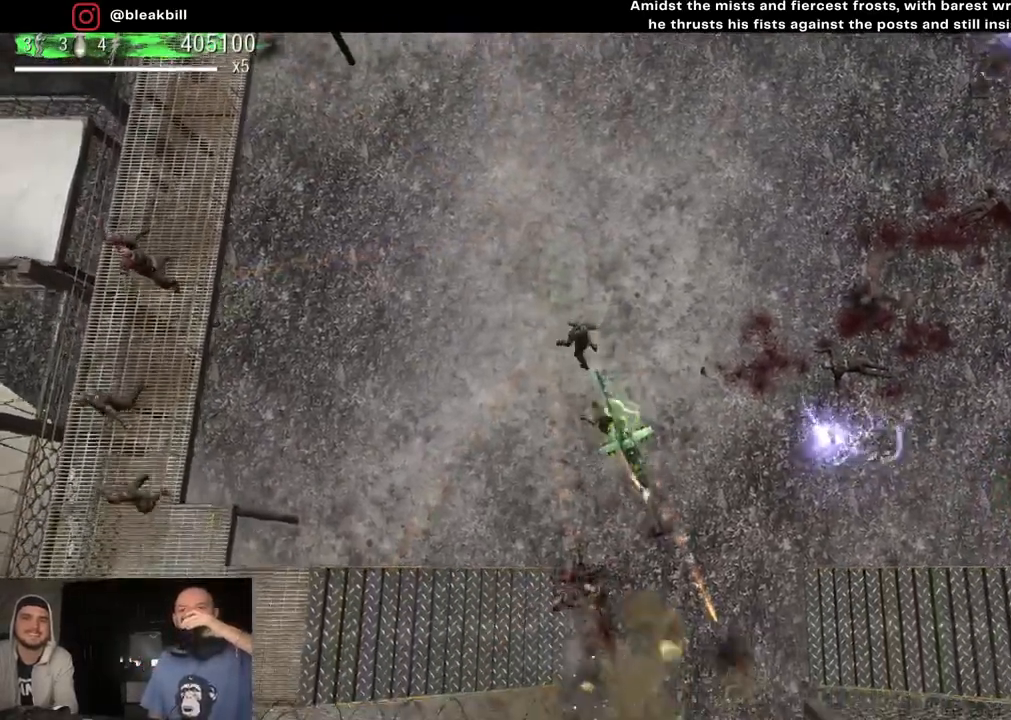
{"buttons": [], "left_stick": "up-right", "right_stick": "center", "events": [[467, "left_stick", "up-right"], [483, "right_stick", "center"]]}
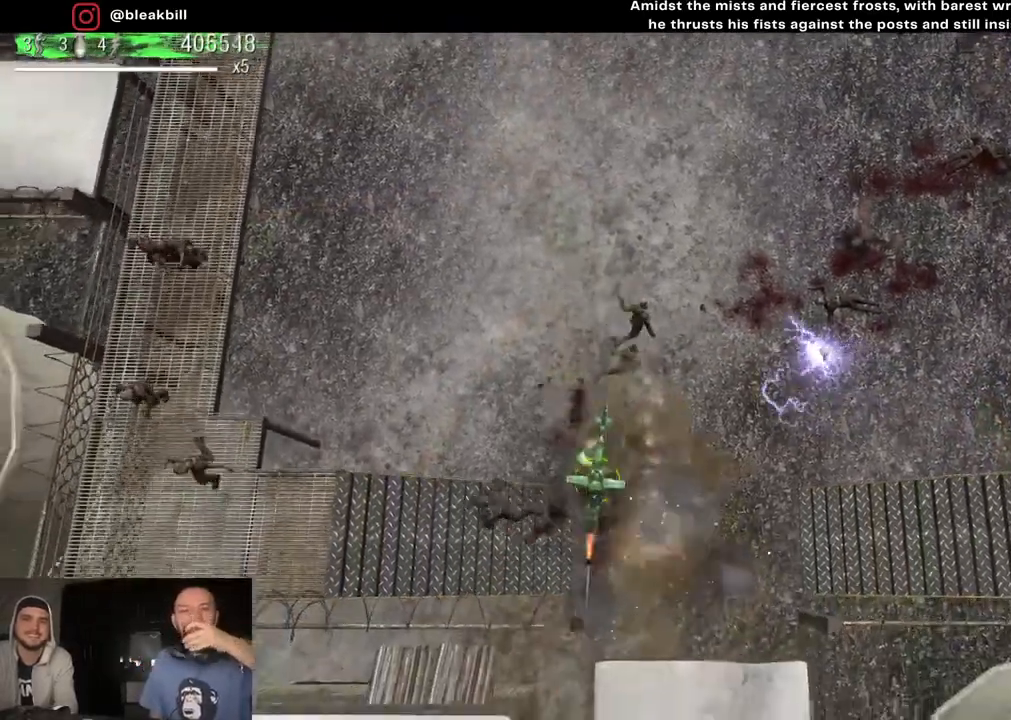
{"buttons": [], "left_stick": "up", "right_stick": "up-left", "events": [[17, "right_stick", "up-left"], [467, "left_stick", "up"]]}
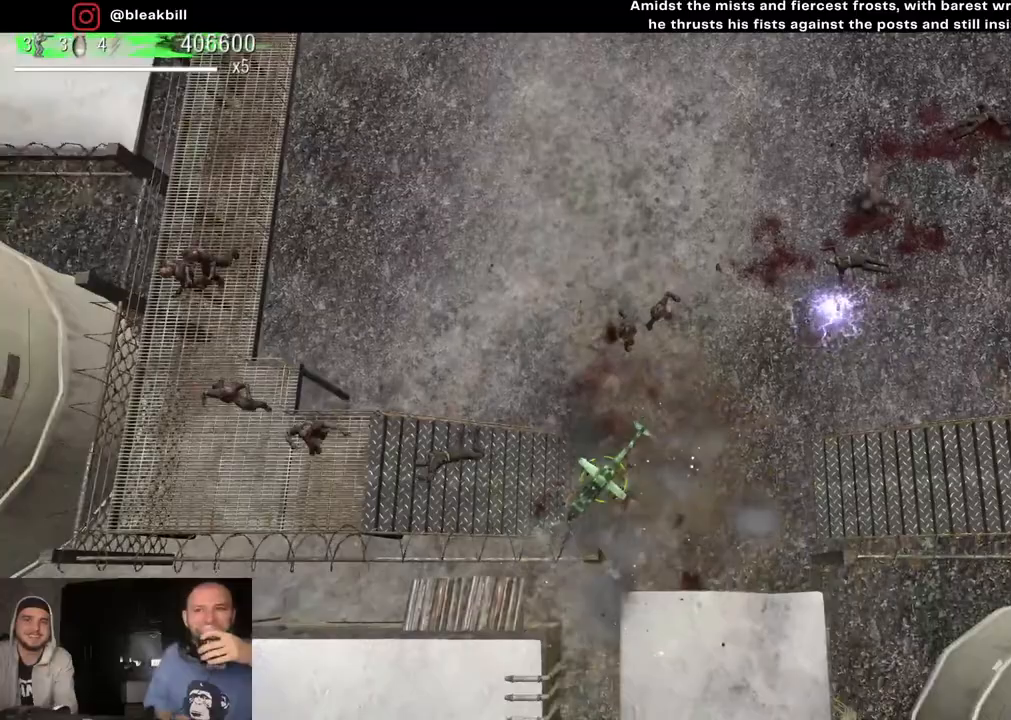
{"buttons": [], "left_stick": "up-left", "right_stick": "up-left", "events": [[367, "left_stick", "up-left"]]}
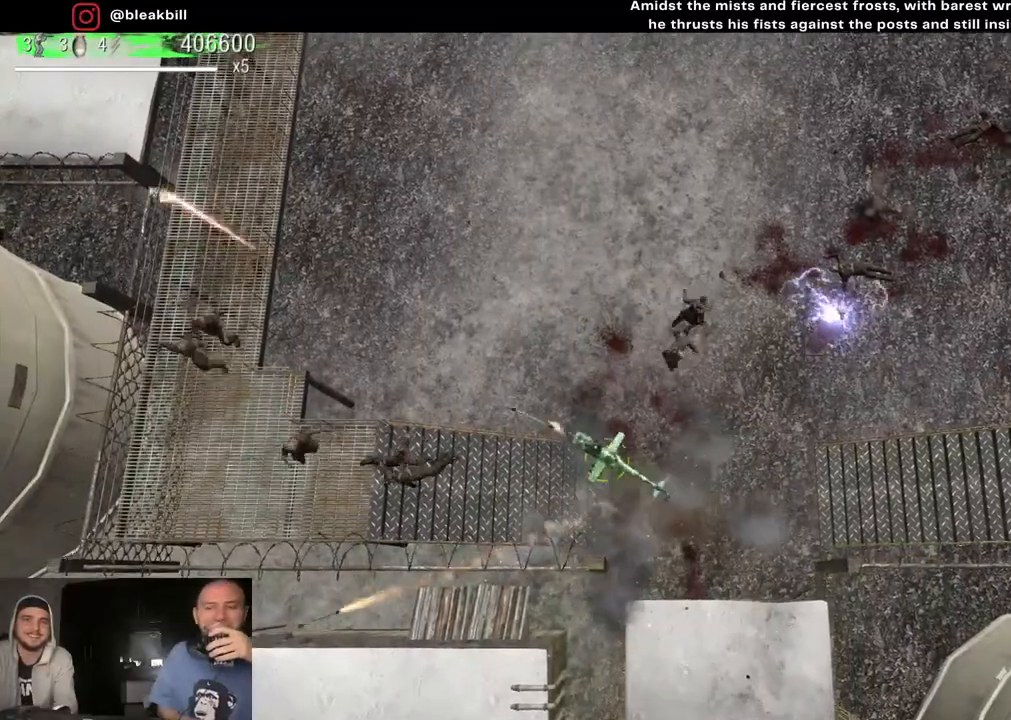
{"buttons": [], "left_stick": "down", "right_stick": "down-left", "events": [[50, "left_stick", "down-left"], [133, "right_stick", "down-left"], [183, "left_stick", "down"]]}
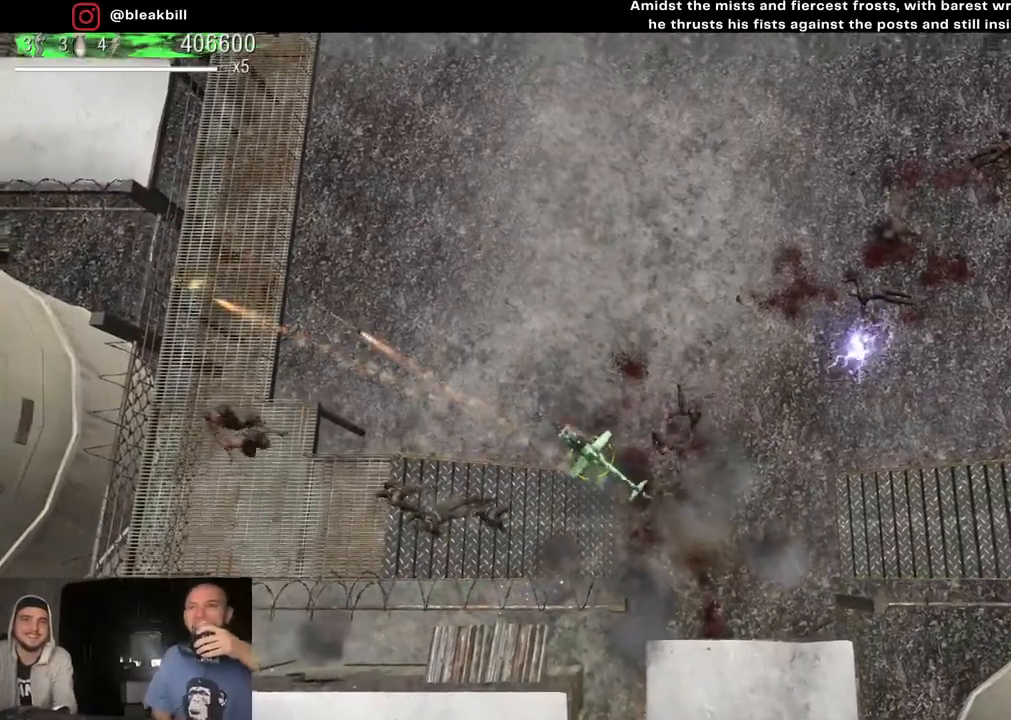
{"buttons": [], "left_stick": "up", "right_stick": "down-left", "events": [[317, "left_stick", "left"], [367, "left_stick", "center"], [467, "left_stick", "up"]]}
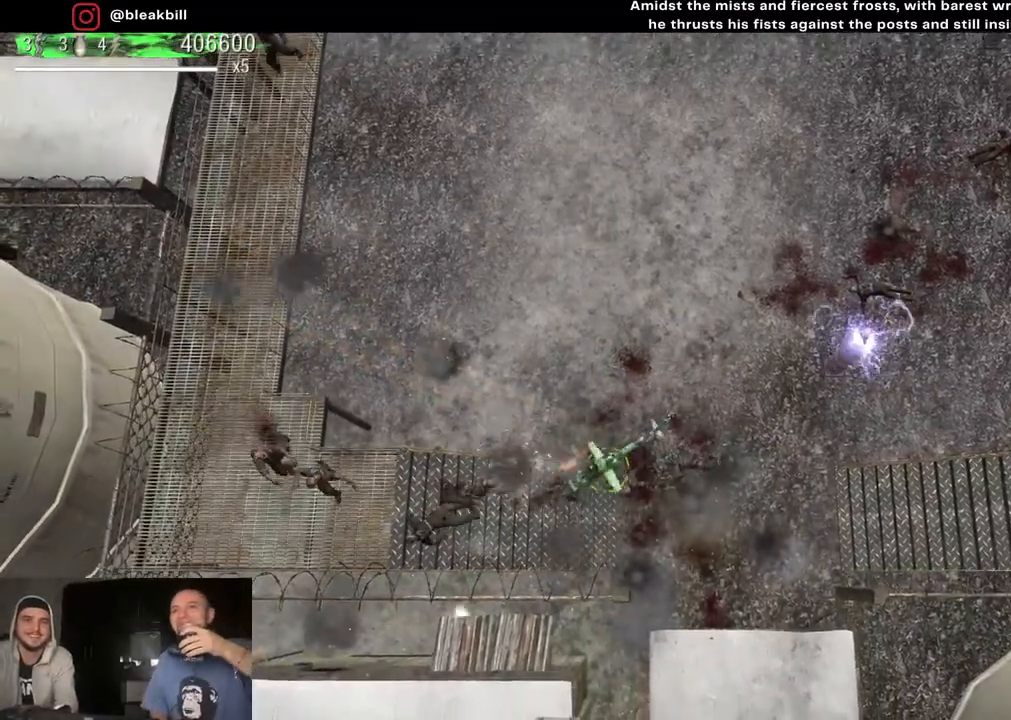
{"buttons": [], "left_stick": "down", "right_stick": "left", "events": [[217, "right_stick", "left"], [467, "left_stick", "down"]]}
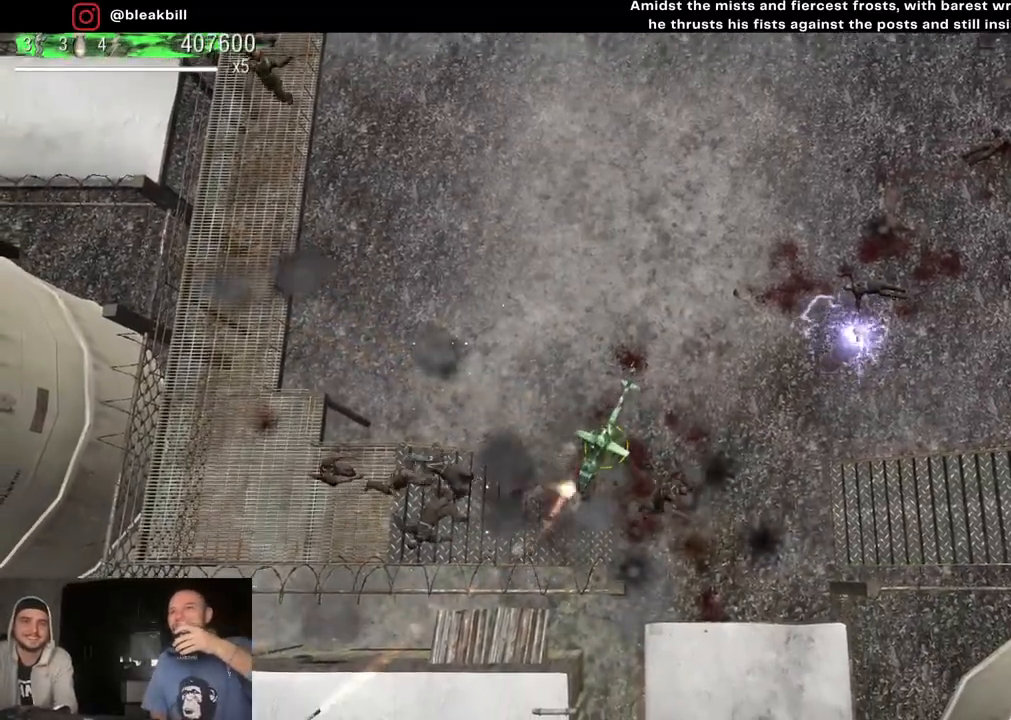
{"buttons": [], "left_stick": "down-left", "right_stick": "left", "events": [[433, "left_stick", "down-left"]]}
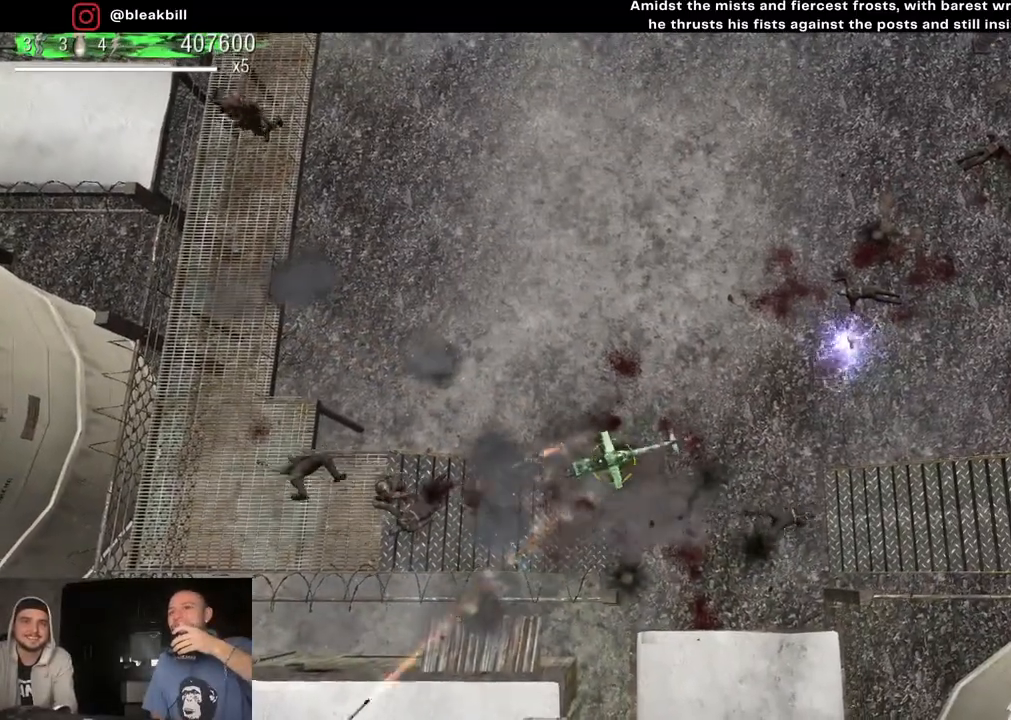
{"buttons": [], "left_stick": "down-left", "right_stick": "left", "events": []}
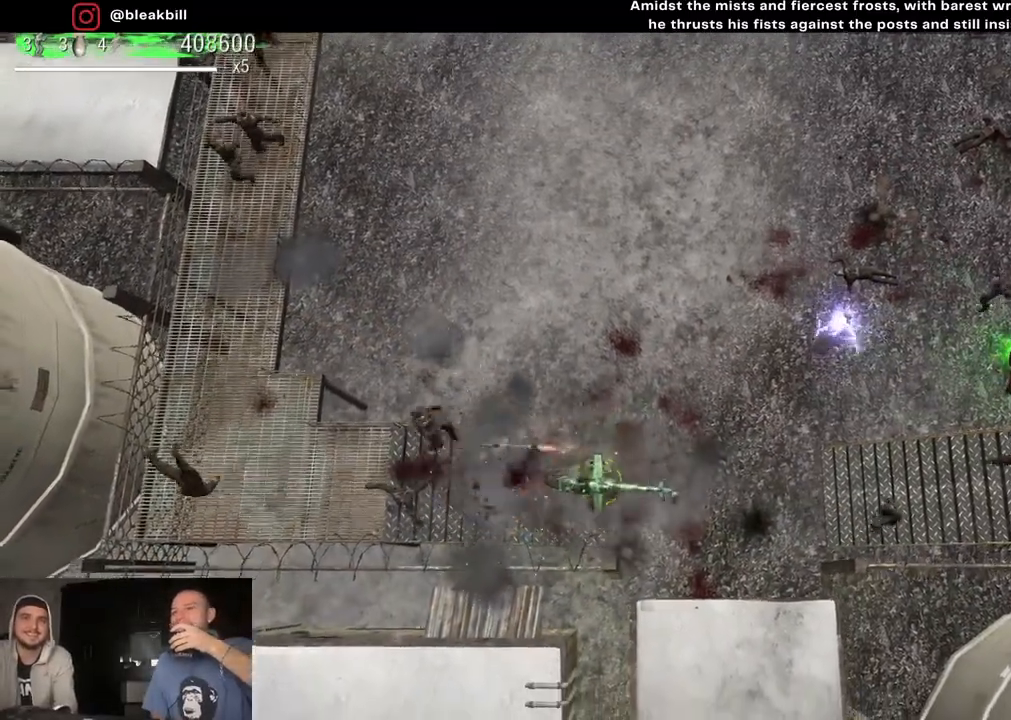
{"buttons": [], "left_stick": "up", "right_stick": "left", "events": [[67, "left_stick", "down-right"], [200, "left_stick", "up-right"], [333, "left_stick", "up"]]}
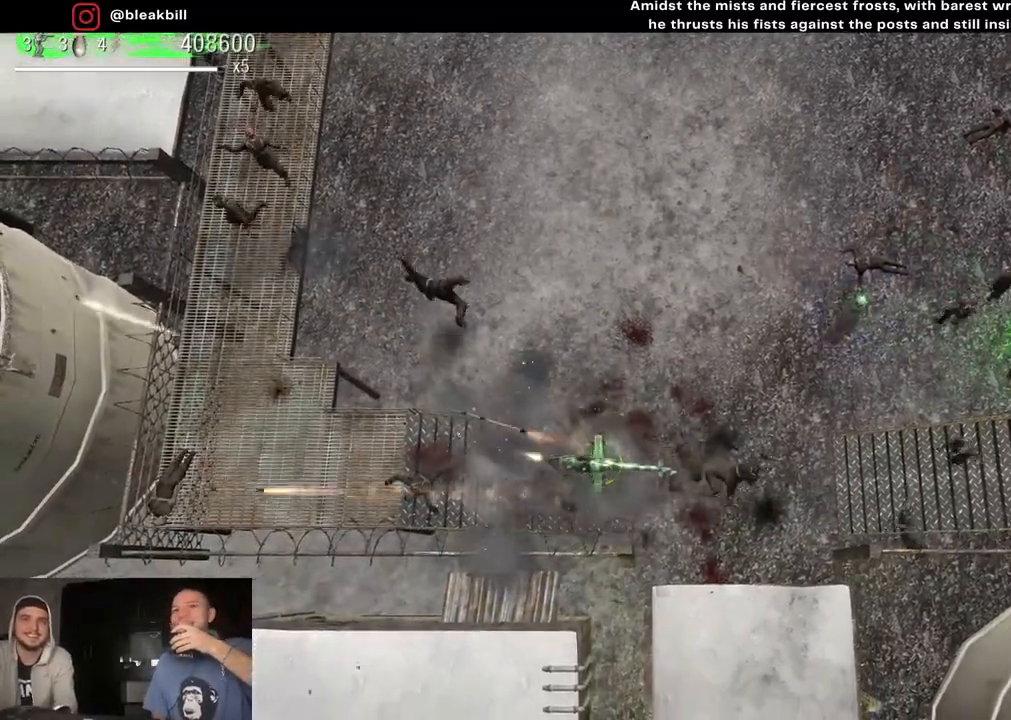
{"buttons": [], "left_stick": "right", "right_stick": "down-left", "events": [[50, "left_stick", "down-right"], [100, "right_stick", "down-left"], [433, "left_stick", "right"]]}
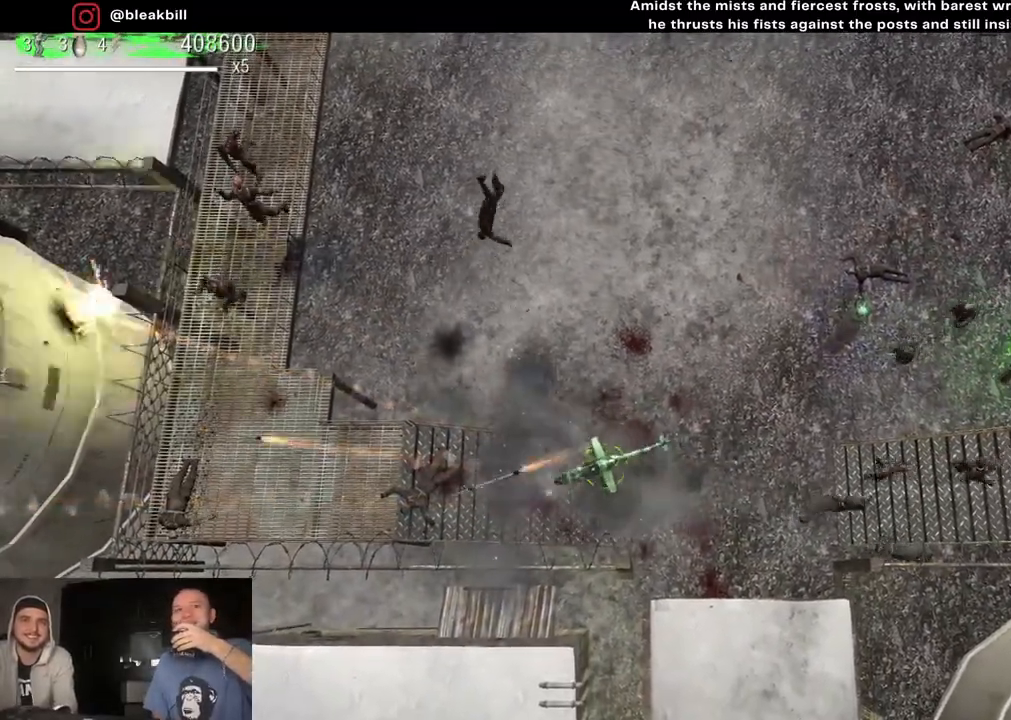
{"buttons": [], "left_stick": "down", "right_stick": "right", "events": [[50, "left_stick", "up-right"], [183, "right_stick", "down-right"], [333, "left_stick", "center"], [350, "right_stick", "right"], [400, "left_stick", "down-left"], [500, "left_stick", "down"]]}
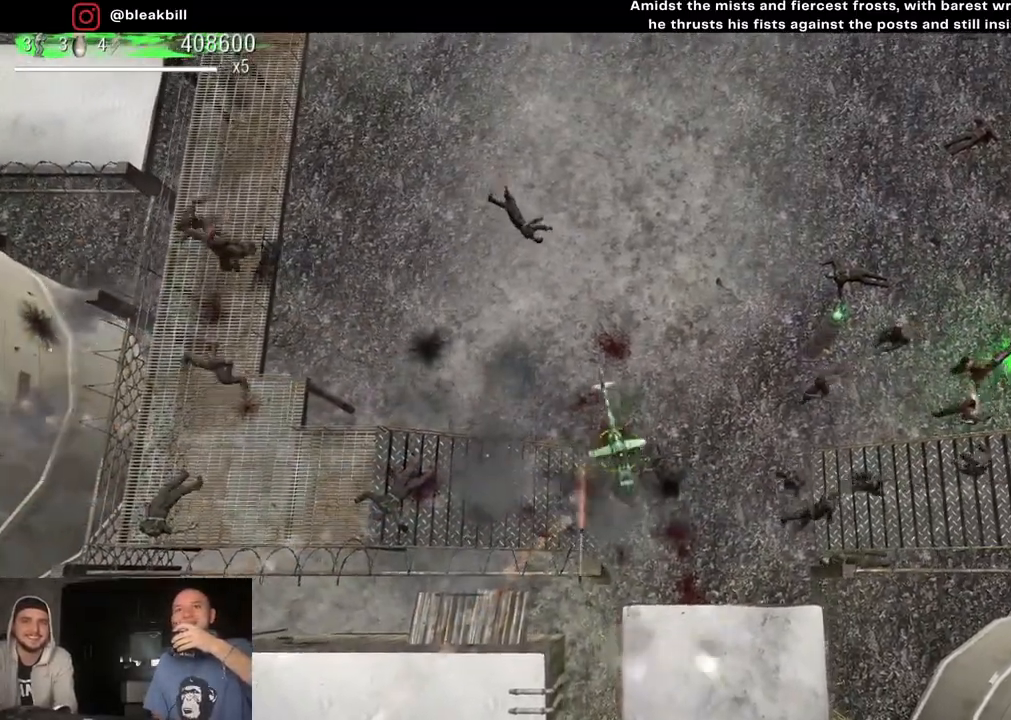
{"buttons": [], "left_stick": "center", "right_stick": "right", "events": [[17, "left_stick", "down-right"], [133, "left_stick", "center"]]}
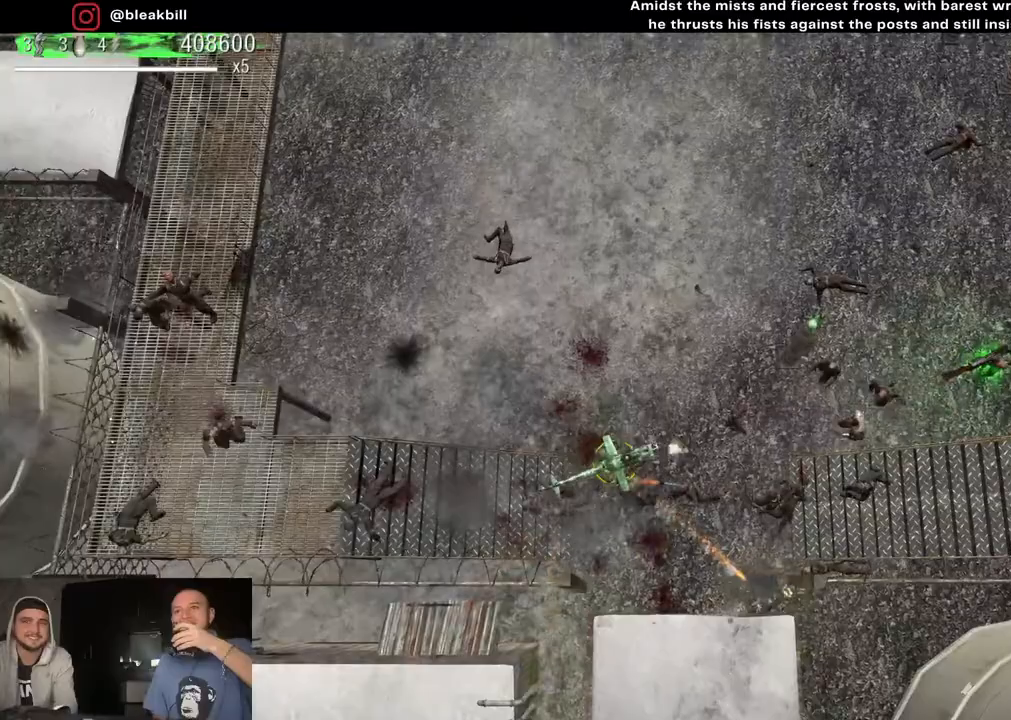
{"buttons": [], "left_stick": "right", "right_stick": "right", "events": [[233, "left_stick", "right"]]}
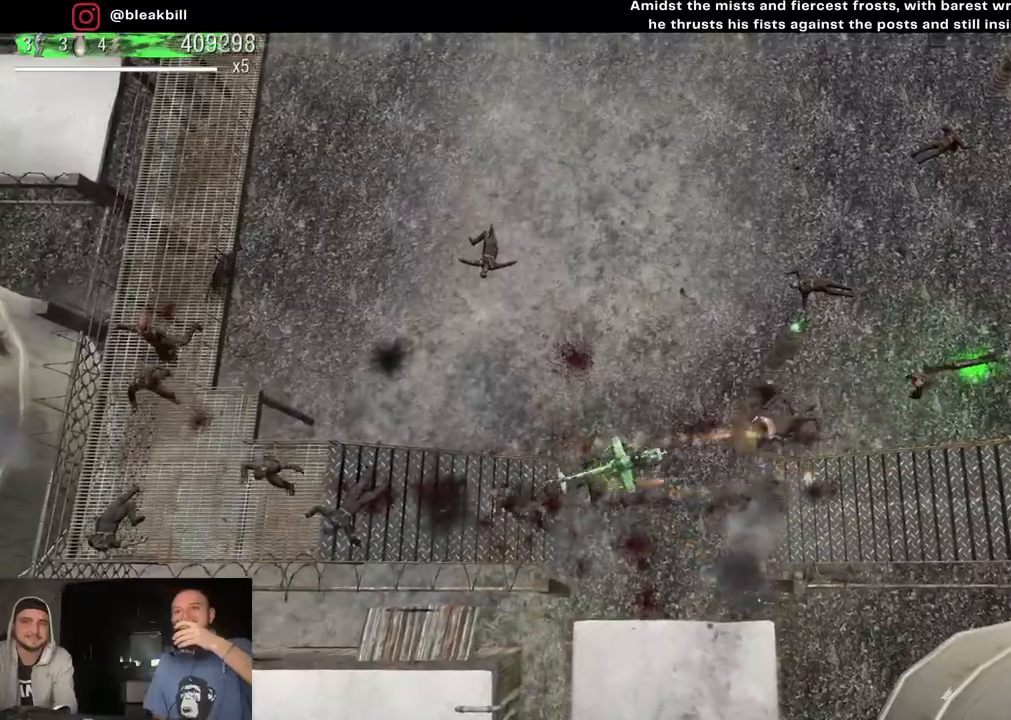
{"buttons": [], "left_stick": "up-right", "right_stick": "right", "events": [[233, "left_stick", "up-right"]]}
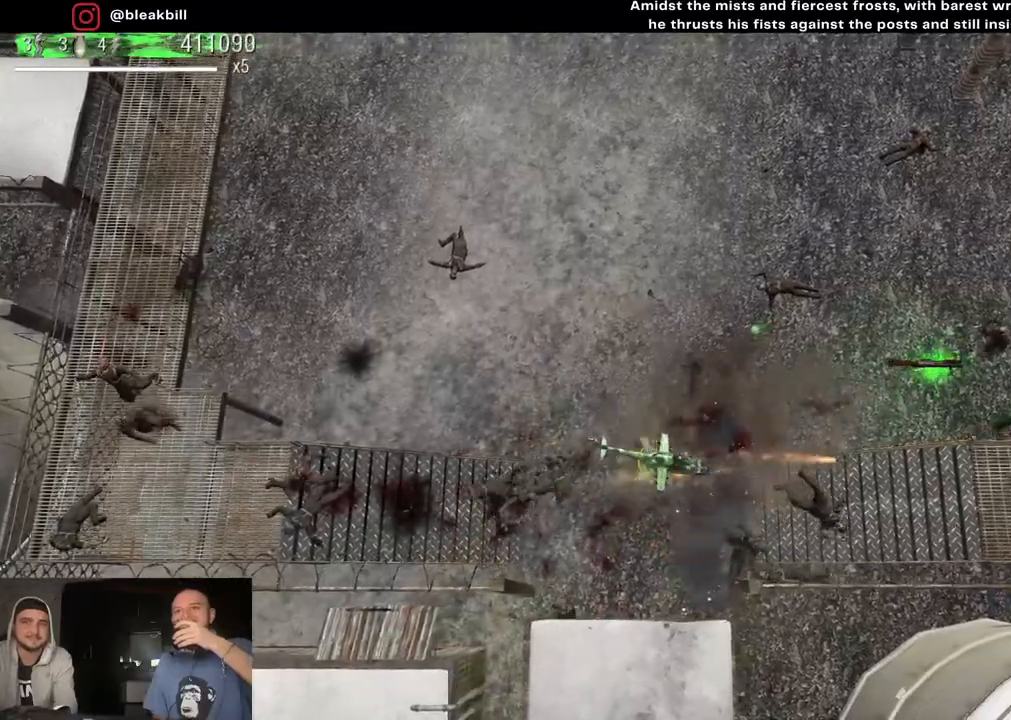
{"buttons": [], "left_stick": "down-left", "right_stick": "down-left", "events": [[133, "left_stick", "up-left"], [183, "left_stick", "down-left"], [350, "right_stick", "down-left"]]}
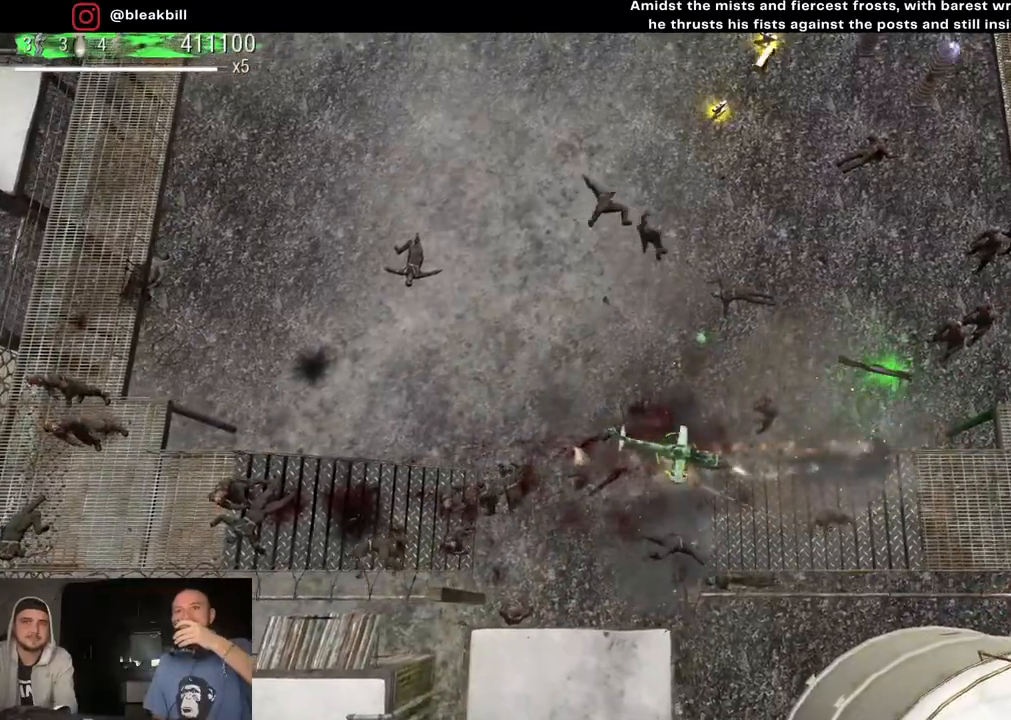
{"buttons": [], "left_stick": "down-left", "right_stick": "down-left", "events": []}
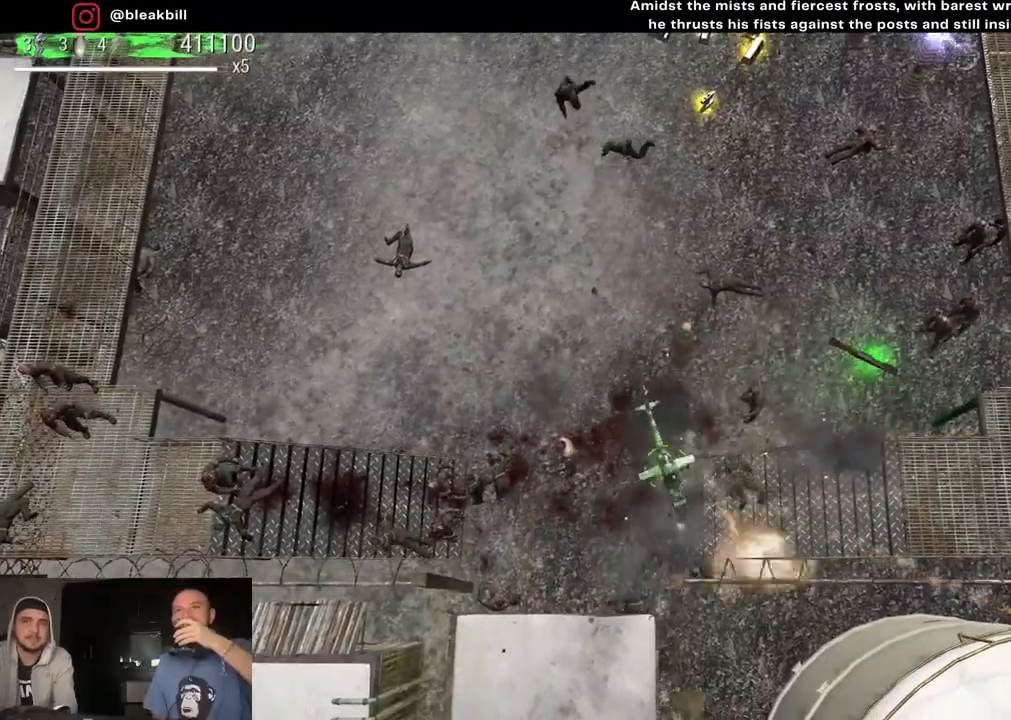
{"buttons": [], "left_stick": "up", "right_stick": "left", "events": [[150, "left_stick", "left"], [383, "left_stick", "up-left"], [450, "right_stick", "left"], [483, "left_stick", "up"]]}
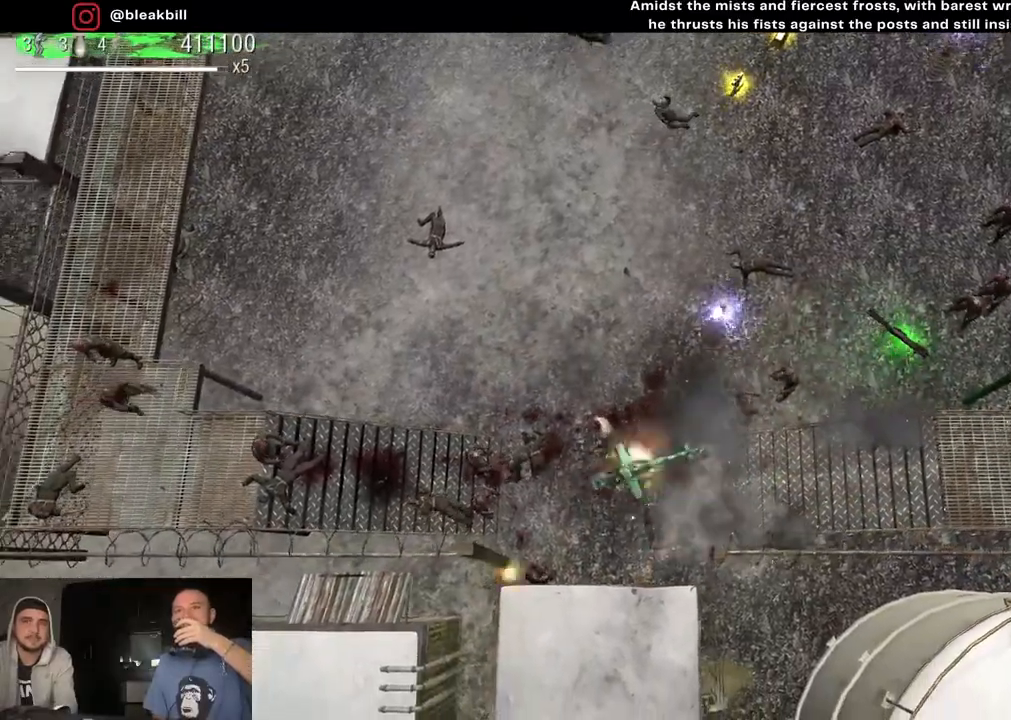
{"buttons": [], "left_stick": "up-right", "right_stick": "up-left", "events": [[383, "left_stick", "up-right"], [383, "right_stick", "up-left"]]}
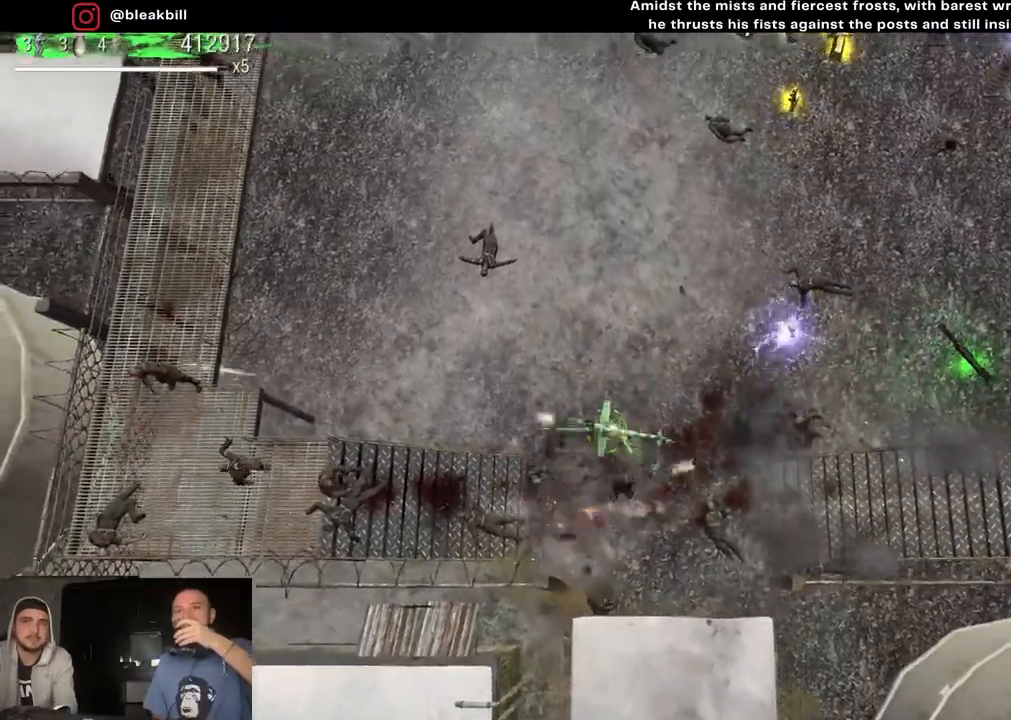
{"buttons": [], "left_stick": "up-right", "right_stick": "up-right", "events": [[100, "right_stick", "up"], [417, "right_stick", "up-right"]]}
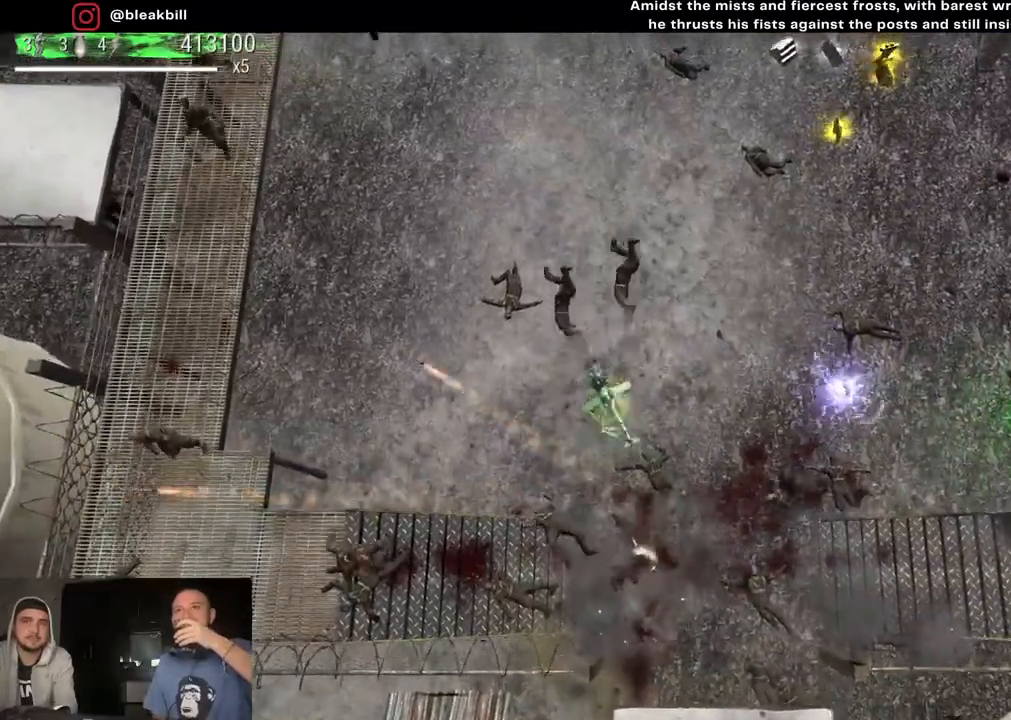
{"buttons": [], "left_stick": "up-right", "right_stick": "up-right", "events": []}
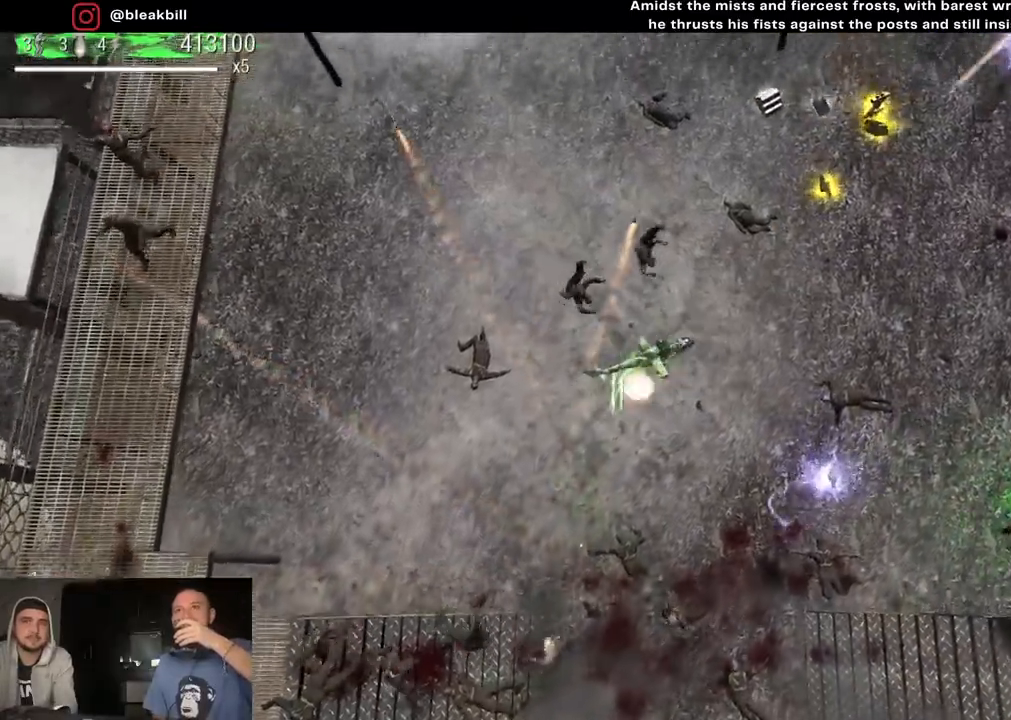
{"buttons": [], "left_stick": "up-left", "right_stick": "up-right", "events": [[100, "left_stick", "up"], [300, "left_stick", "up-left"]]}
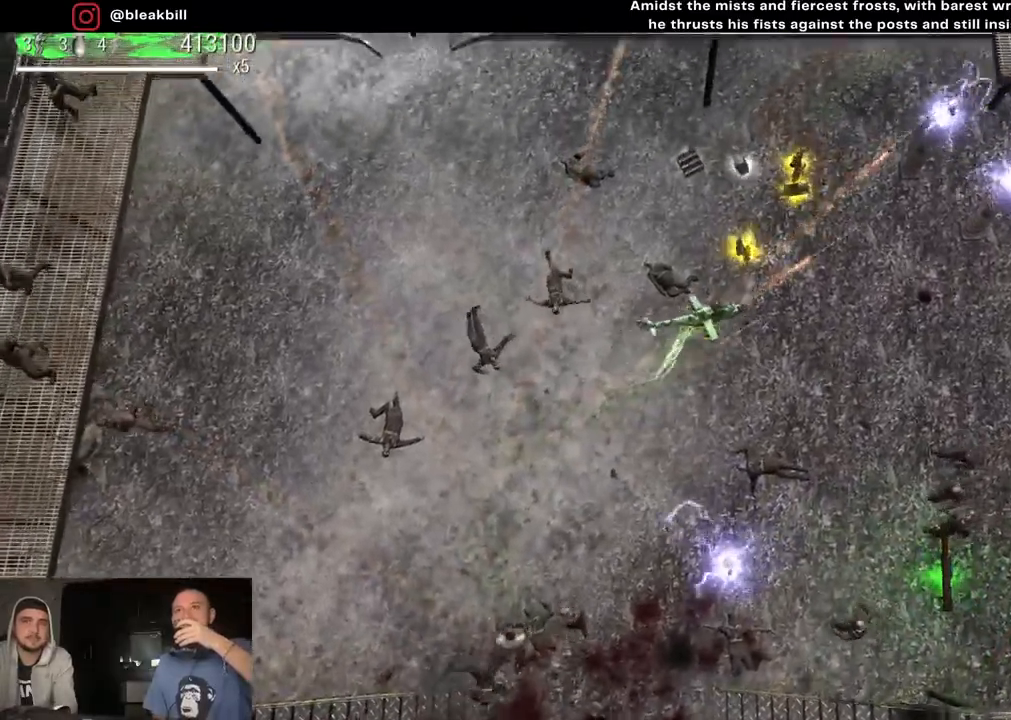
{"buttons": [], "left_stick": "down-left", "right_stick": "up-right", "events": [[317, "left_stick", "left"], [467, "left_stick", "down-left"]]}